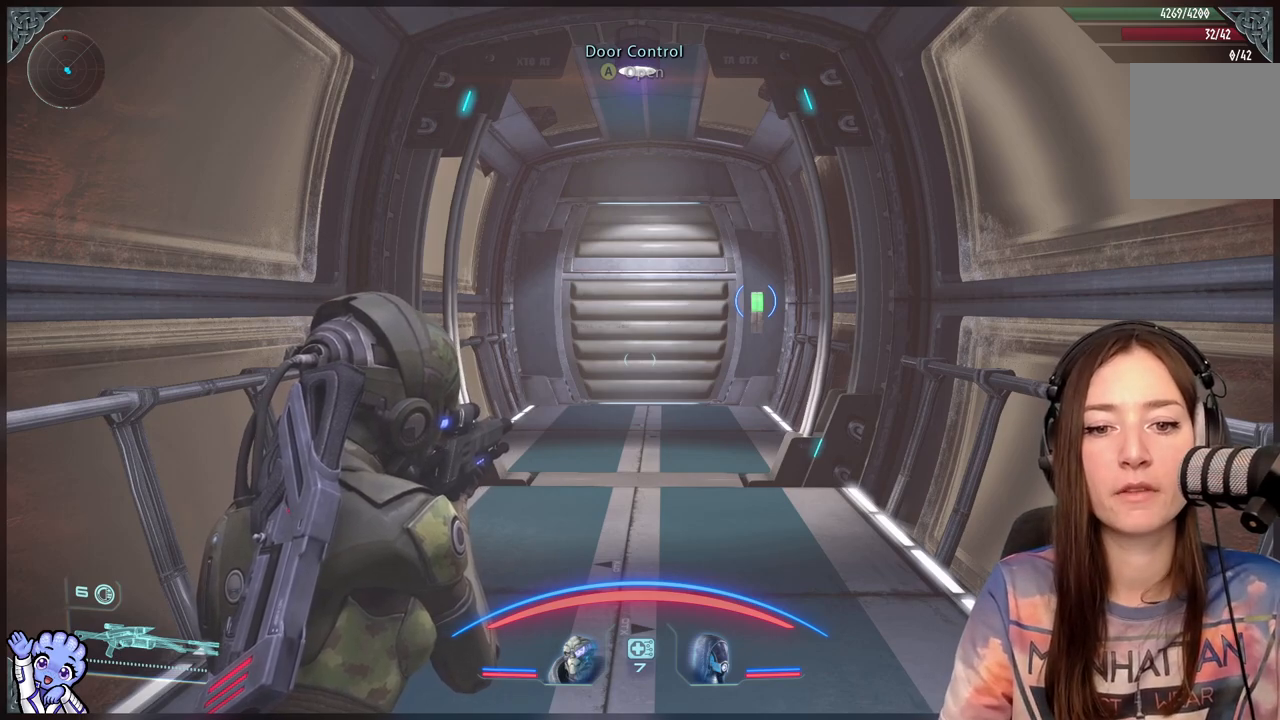
Gameplay with a controller (Xbox layout); each line is a JSON object with the inputs held at the frame after it. "events" lists button and stick changes between this image and that frame as [ms after this image, input, new state], when the widget could be followed in between.
{"buttons": [], "left_stick": "up", "right_stick": "center", "events": [[150, "right_stick", "down"], [233, "left_stick", "up"], [300, "right_stick", "center"]]}
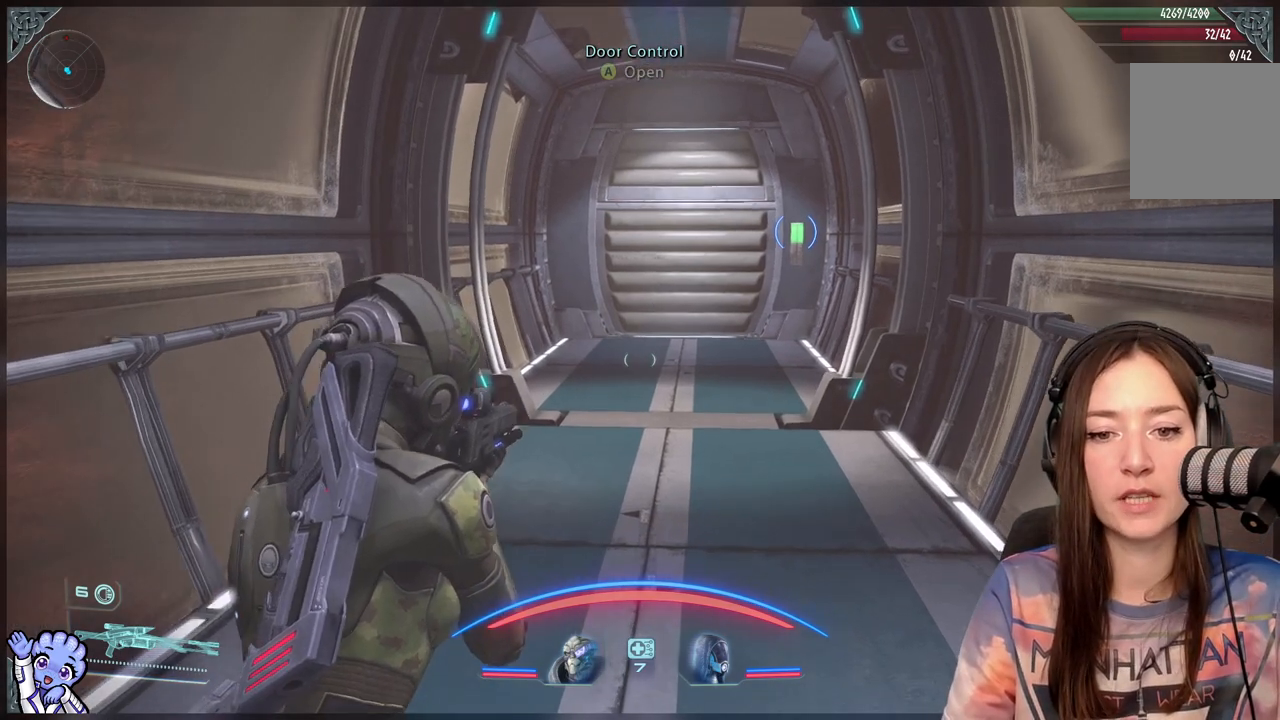
{"buttons": [], "left_stick": "center", "right_stick": "center", "events": [[200, "left_stick", "center"], [233, "right_stick", "up-right"], [300, "right_stick", "center"]]}
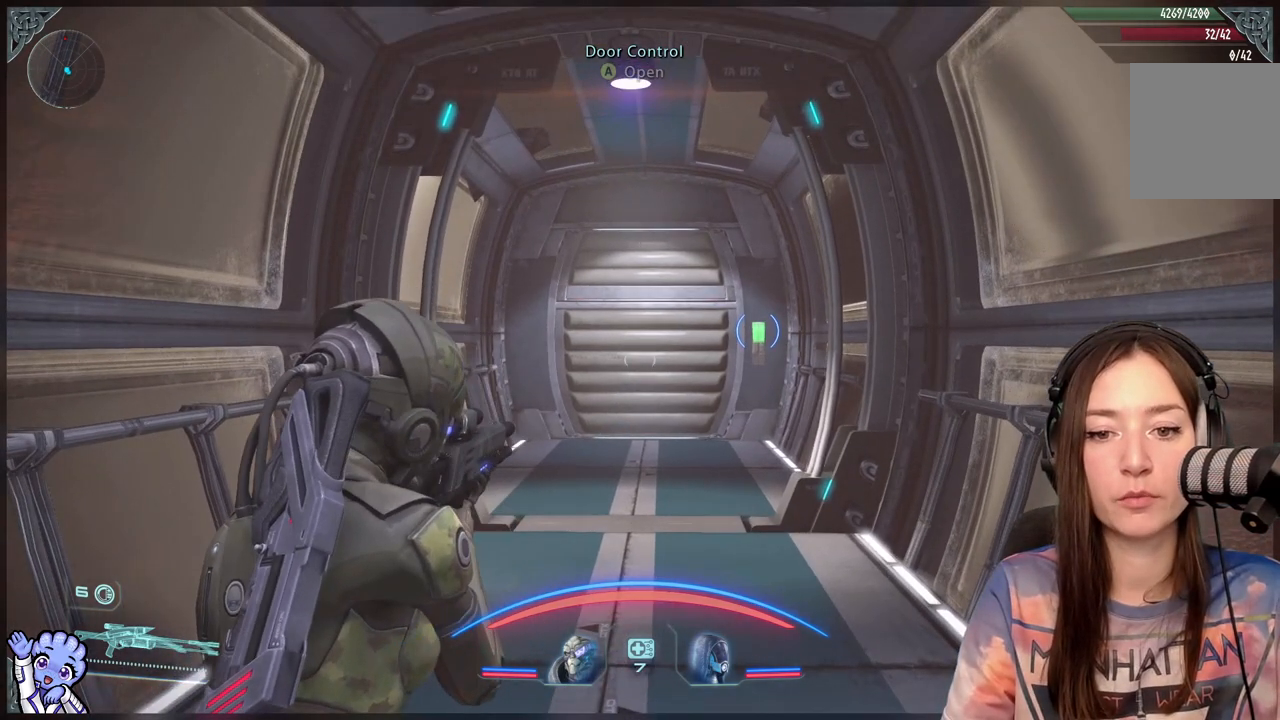
{"buttons": [], "left_stick": "center", "right_stick": "center", "events": []}
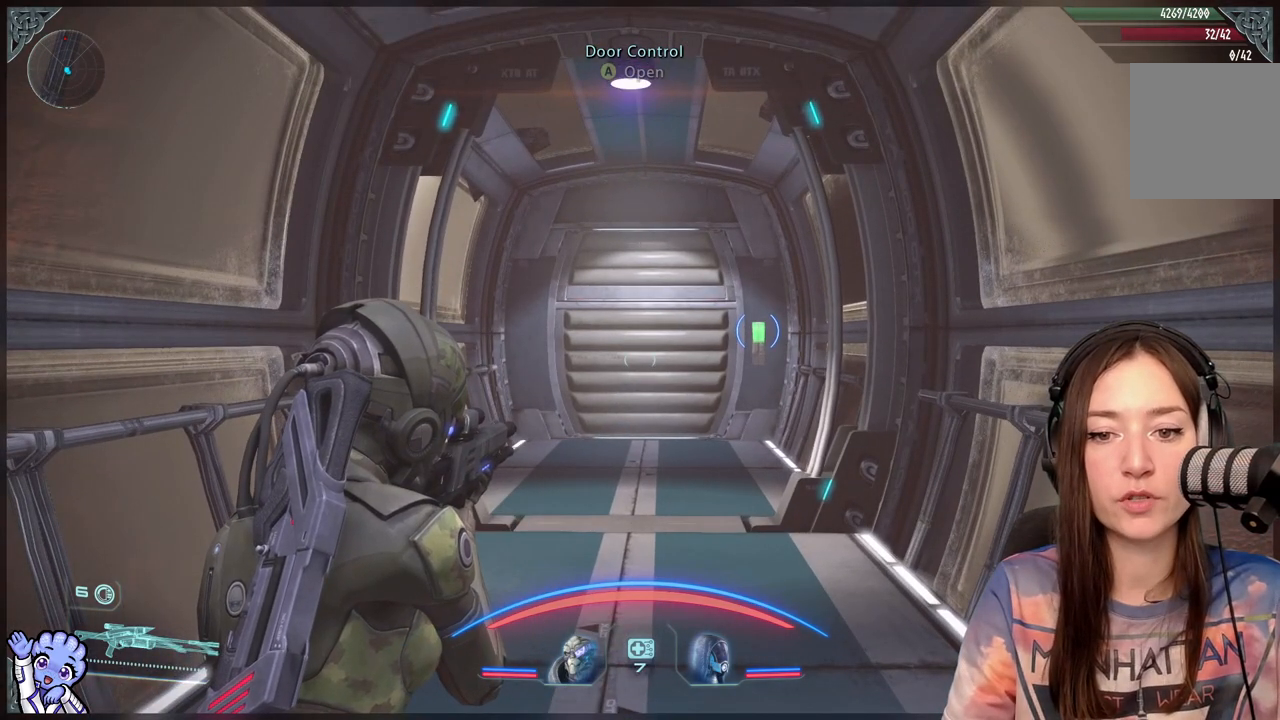
{"buttons": [], "left_stick": "center", "right_stick": "down", "events": [[450, "right_stick", "down"]]}
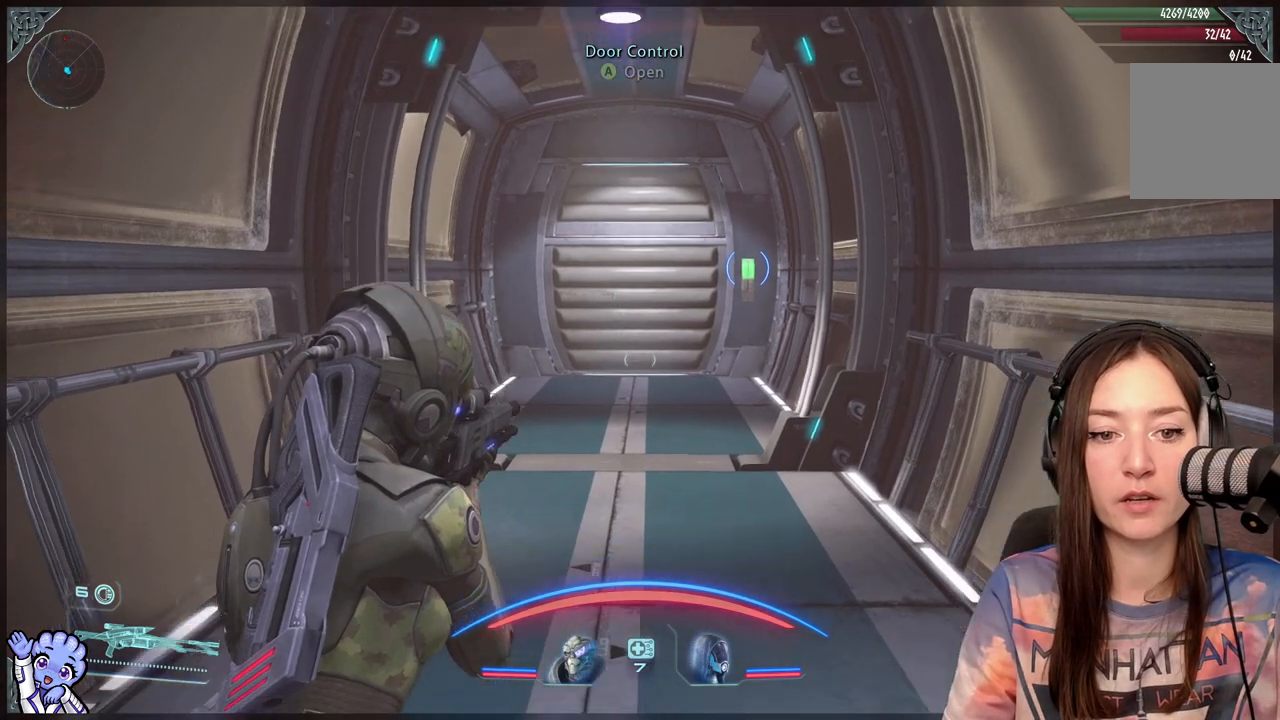
{"buttons": [], "left_stick": "up", "right_stick": "center", "events": [[83, "left_stick", "up"], [100, "right_stick", "center"]]}
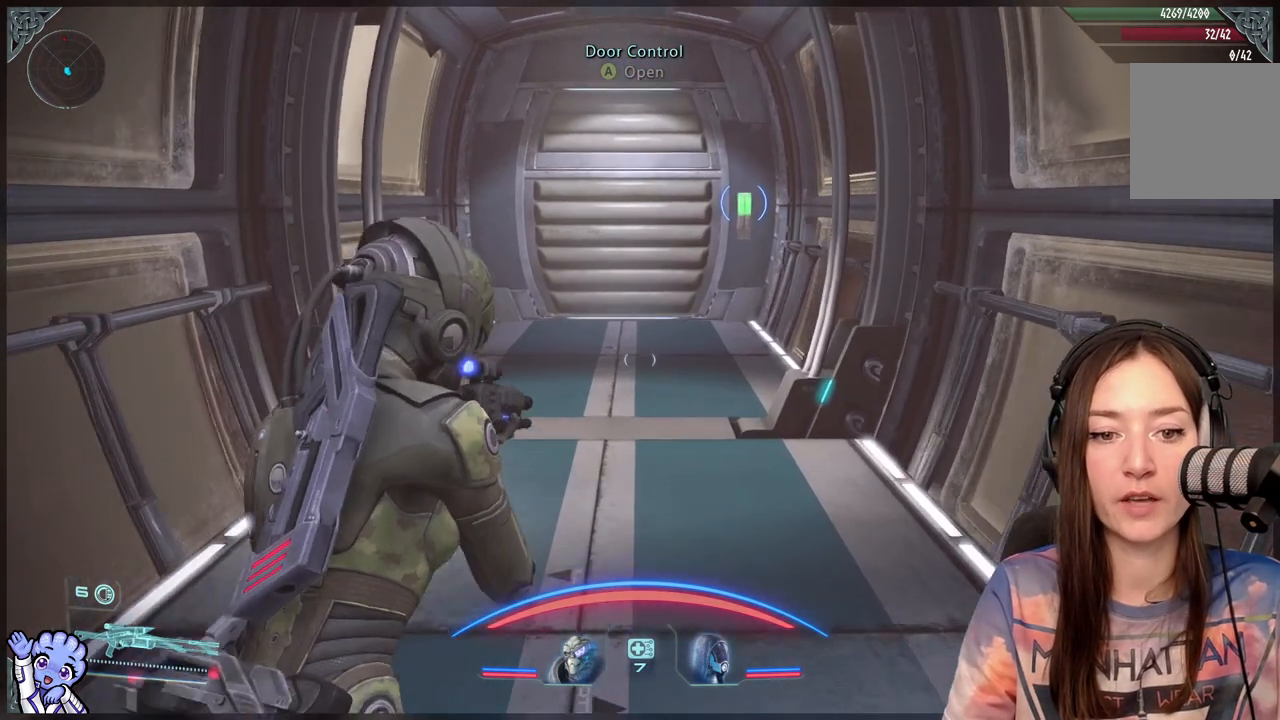
{"buttons": [], "left_stick": "up", "right_stick": "center", "events": [[150, "right_stick", "up"], [267, "left_stick", "up-right"], [267, "right_stick", "center"], [450, "left_stick", "up"]]}
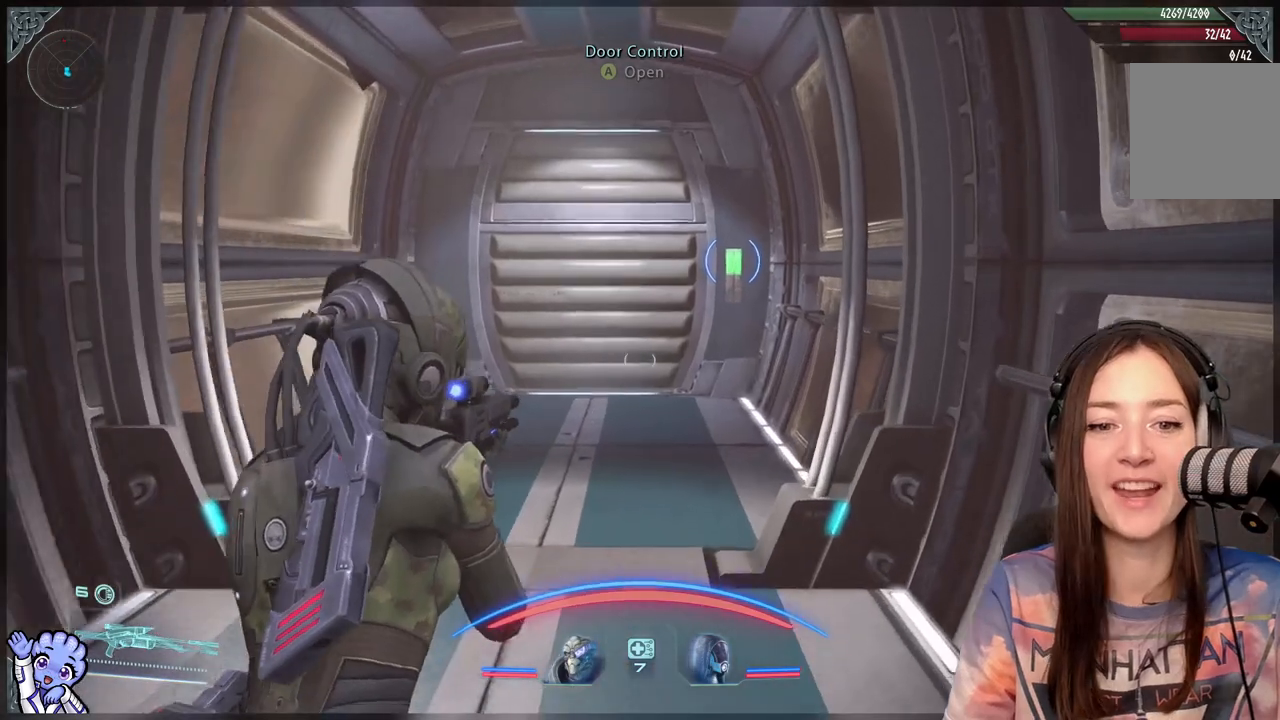
{"buttons": [], "left_stick": "up", "right_stick": "center", "events": []}
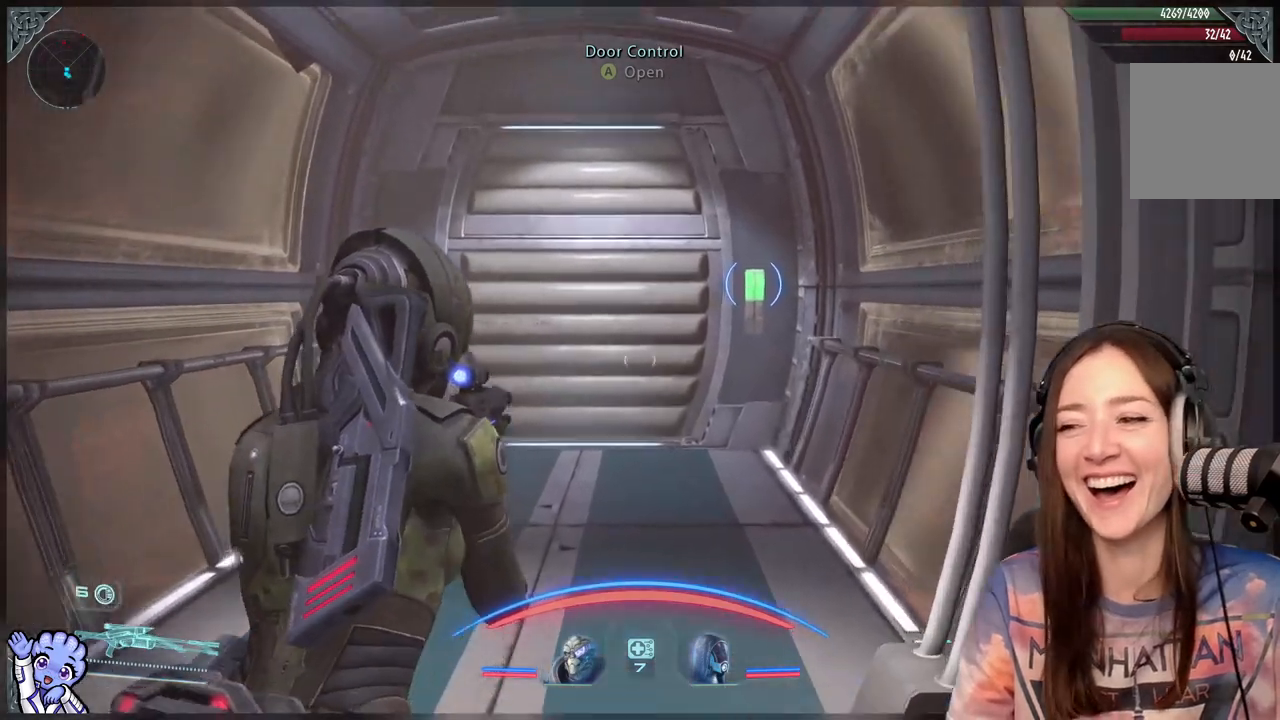
{"buttons": [], "left_stick": "up", "right_stick": "center", "events": [[17, "right_stick", "up"], [117, "right_stick", "center"]]}
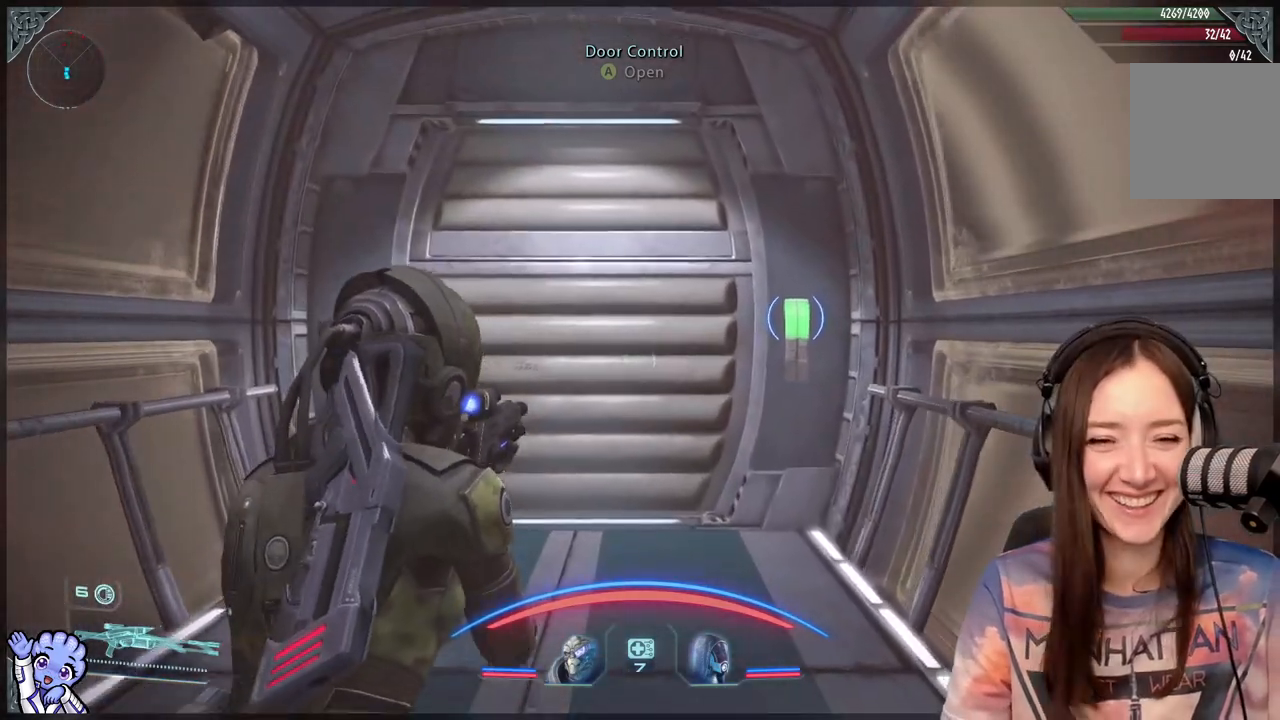
{"buttons": [], "left_stick": "up", "right_stick": "center", "events": []}
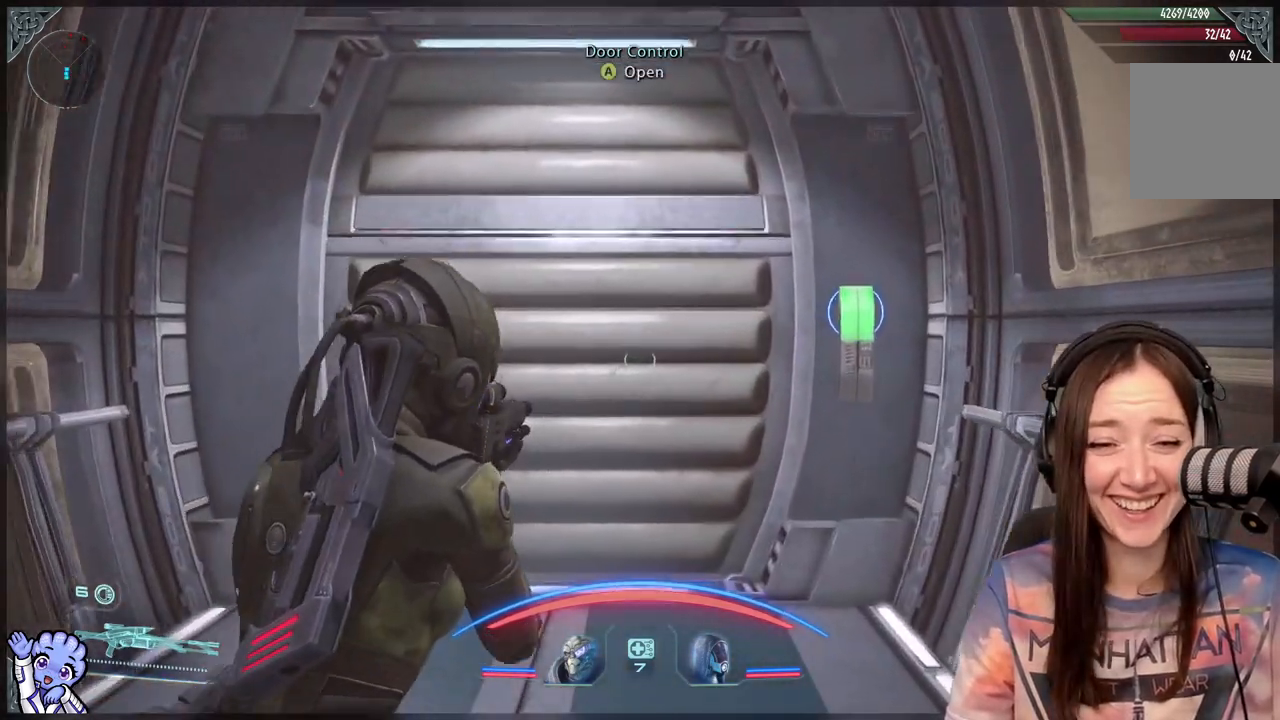
{"buttons": [], "left_stick": "center", "right_stick": "center", "events": [[183, "left_stick", "center"]]}
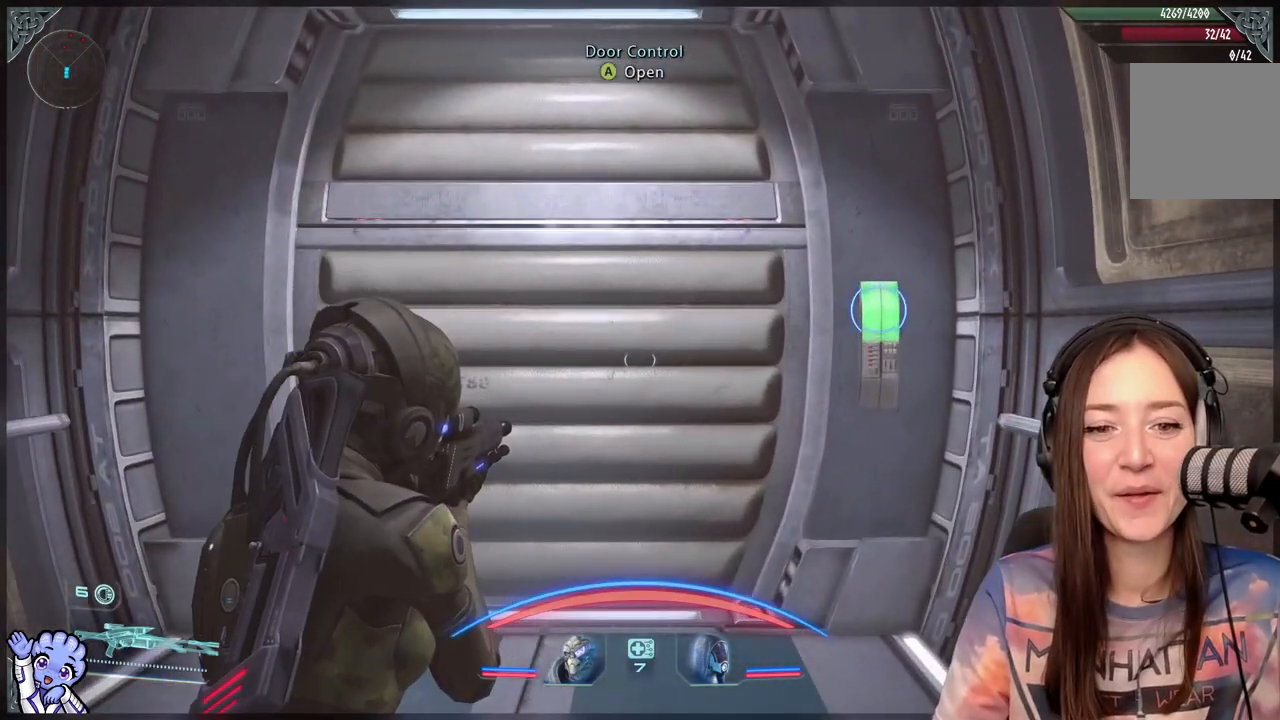
{"buttons": ["A"], "left_stick": "center", "right_stick": "center", "events": [[67, "left_stick", "up"], [300, "left_stick", "center"], [417, "A", "down"]]}
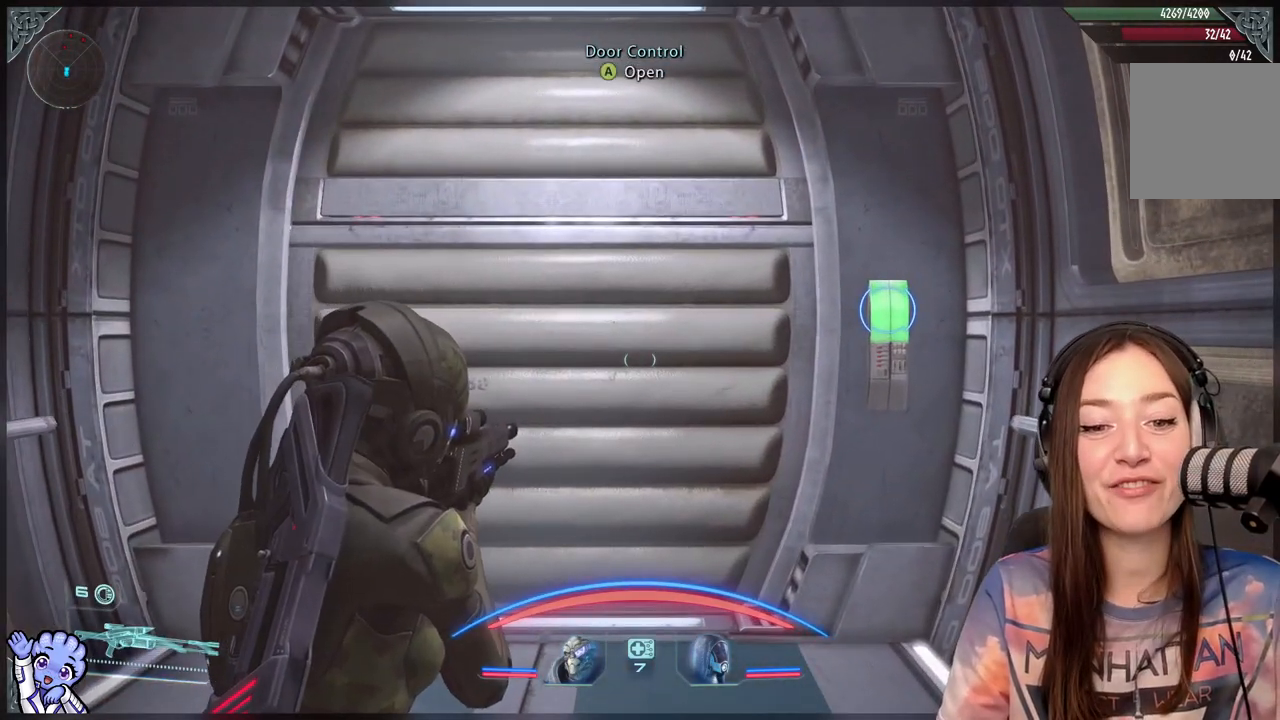
{"buttons": [], "left_stick": "down-left", "right_stick": "center", "events": [[17, "A", "up"], [333, "left_stick", "down"], [383, "left_stick", "down-left"]]}
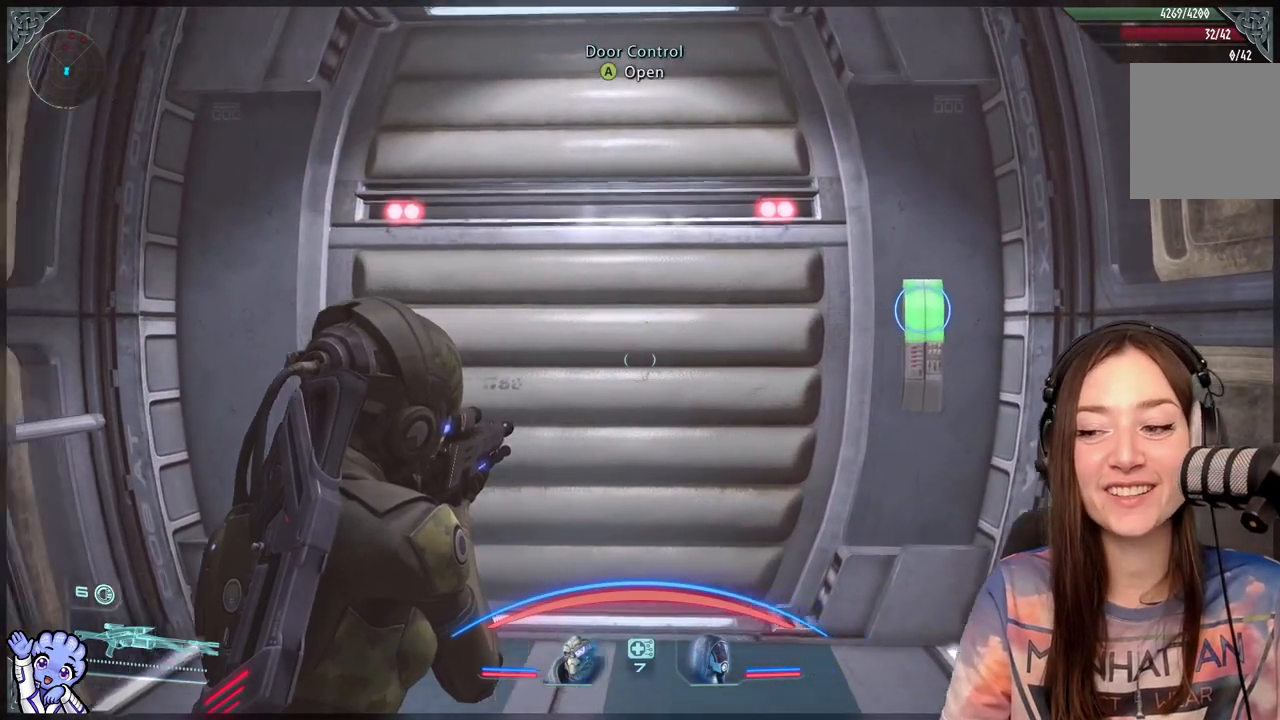
{"buttons": [], "left_stick": "down", "right_stick": "center", "events": [[17, "right_stick", "left"], [83, "left_stick", "down"], [183, "right_stick", "center"], [233, "left_stick", "center"], [383, "left_stick", "down"]]}
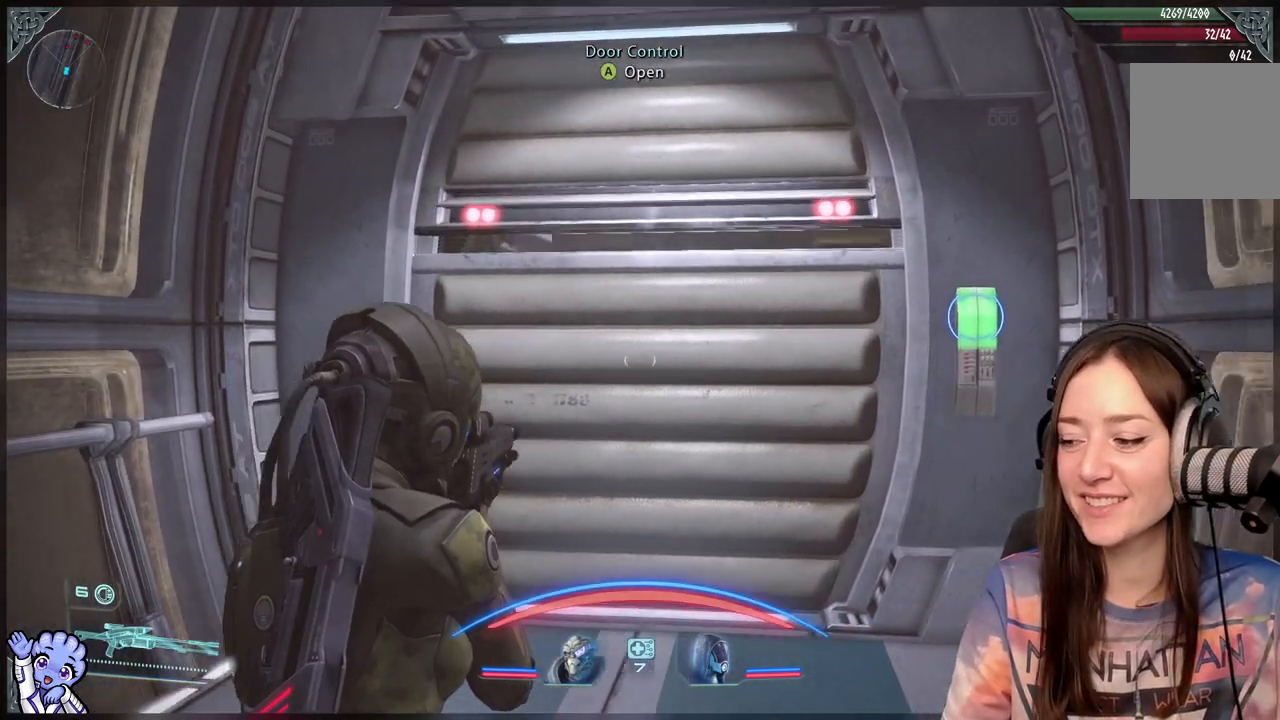
{"buttons": ["L2"], "left_stick": "center", "right_stick": "center", "events": [[17, "right_stick", "up-right"], [117, "left_stick", "center"], [150, "right_stick", "center"], [233, "L2", "down"]]}
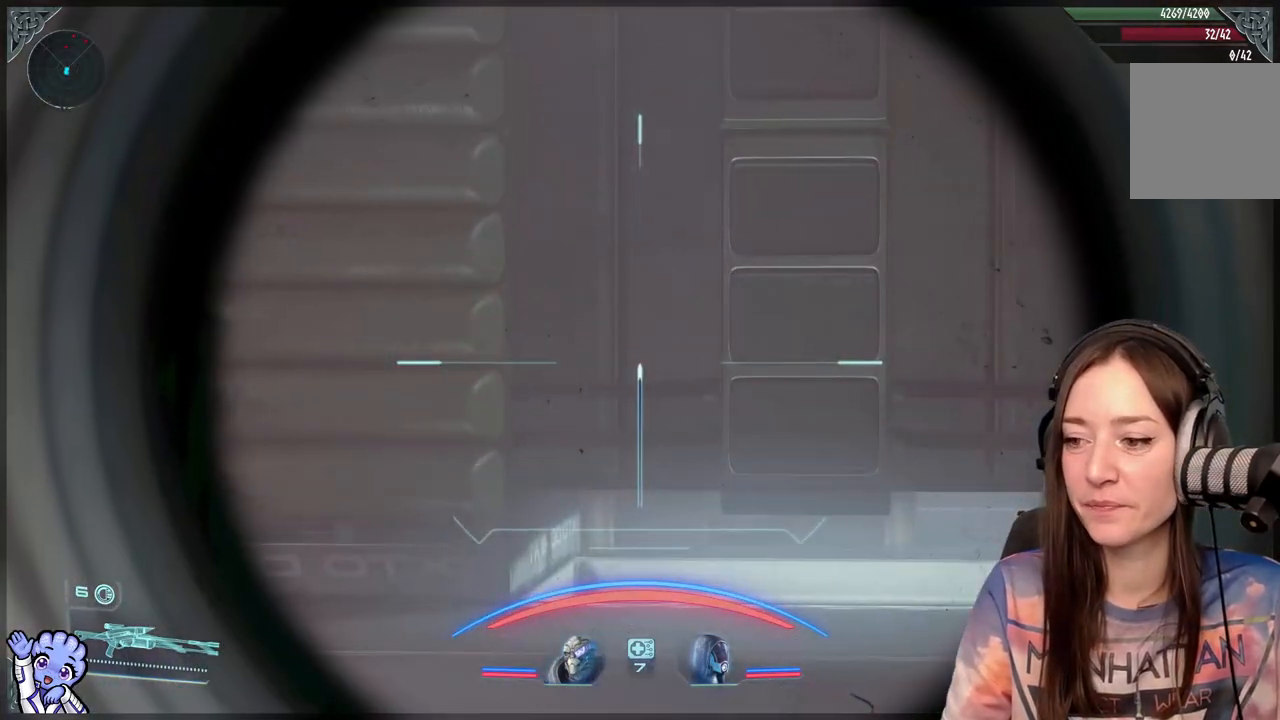
{"buttons": [], "left_stick": "center", "right_stick": "center", "events": [[83, "L2", "up"], [183, "right_stick", "down-right"], [367, "right_stick", "center"]]}
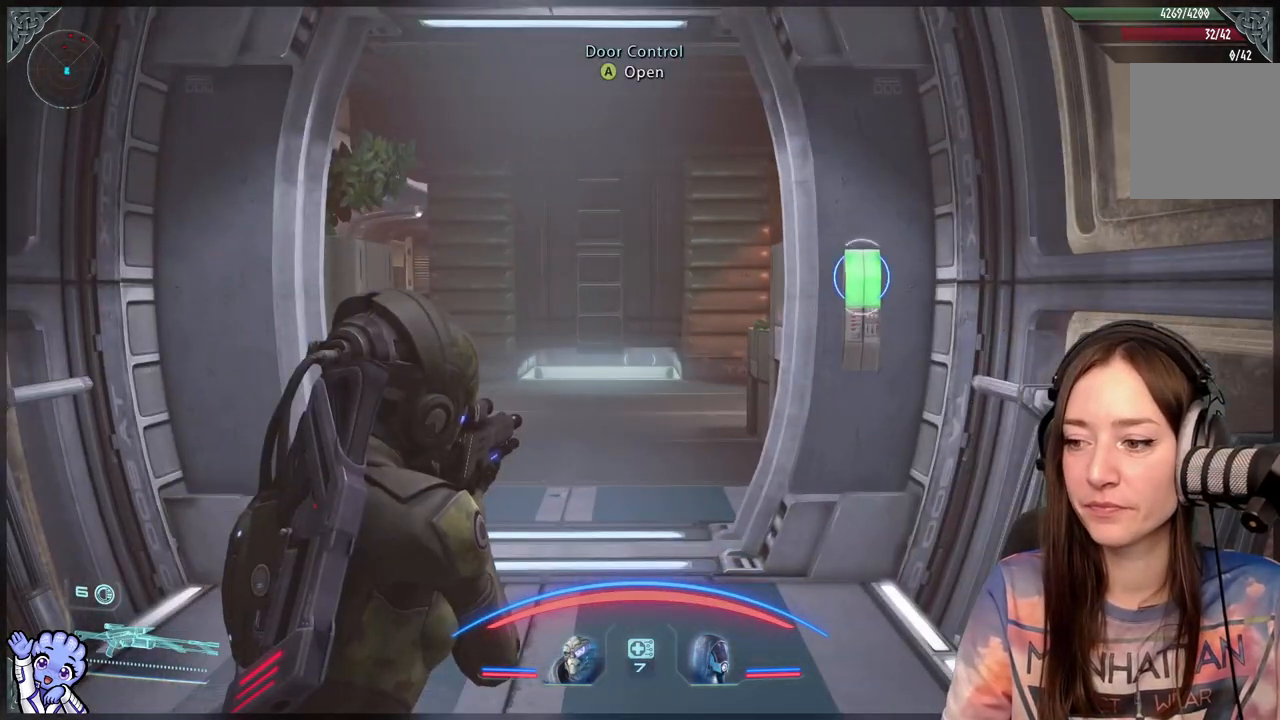
{"buttons": [], "left_stick": "up-left", "right_stick": "center", "events": [[333, "left_stick", "up-left"]]}
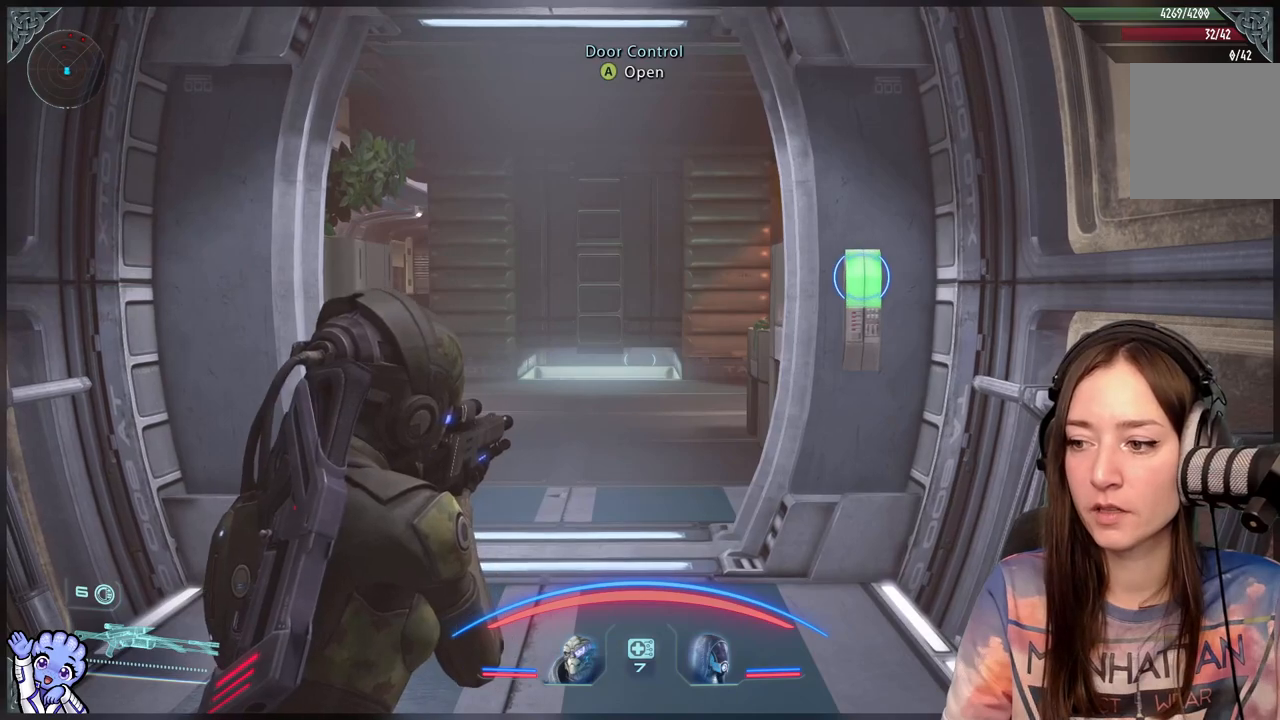
{"buttons": [], "left_stick": "up-left", "right_stick": "center", "events": []}
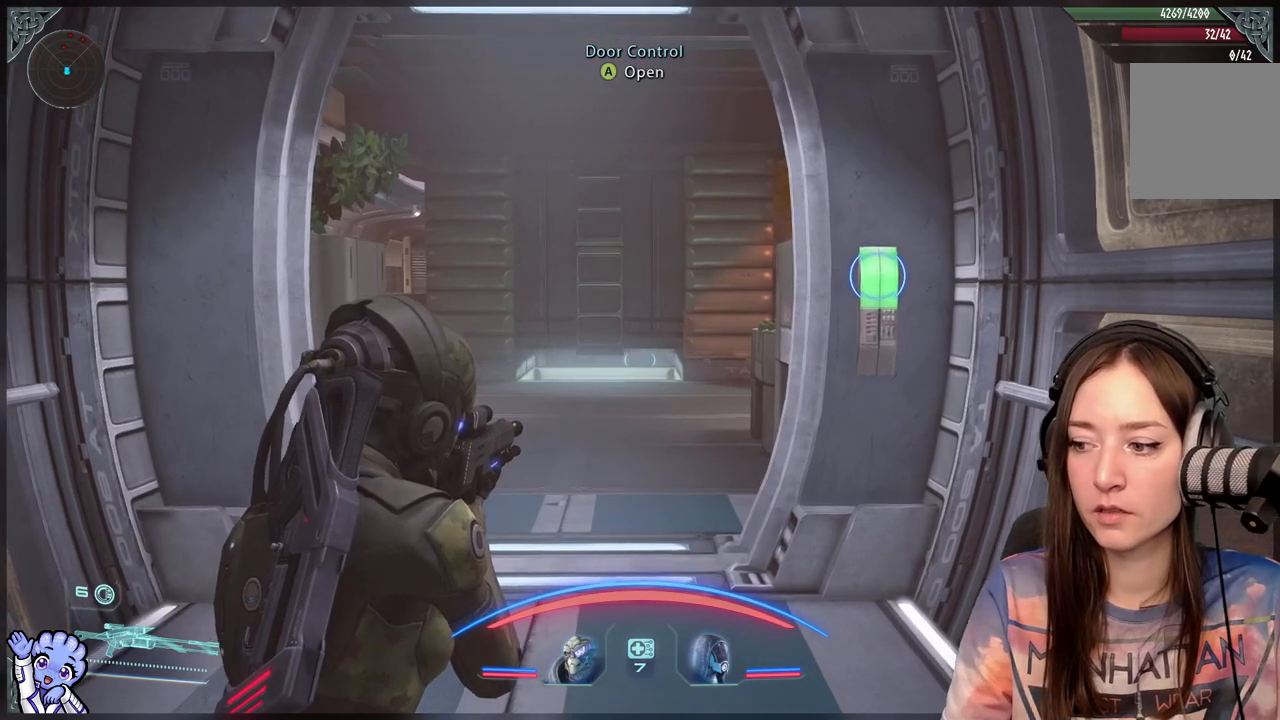
{"buttons": [], "left_stick": "up-left", "right_stick": "center", "events": []}
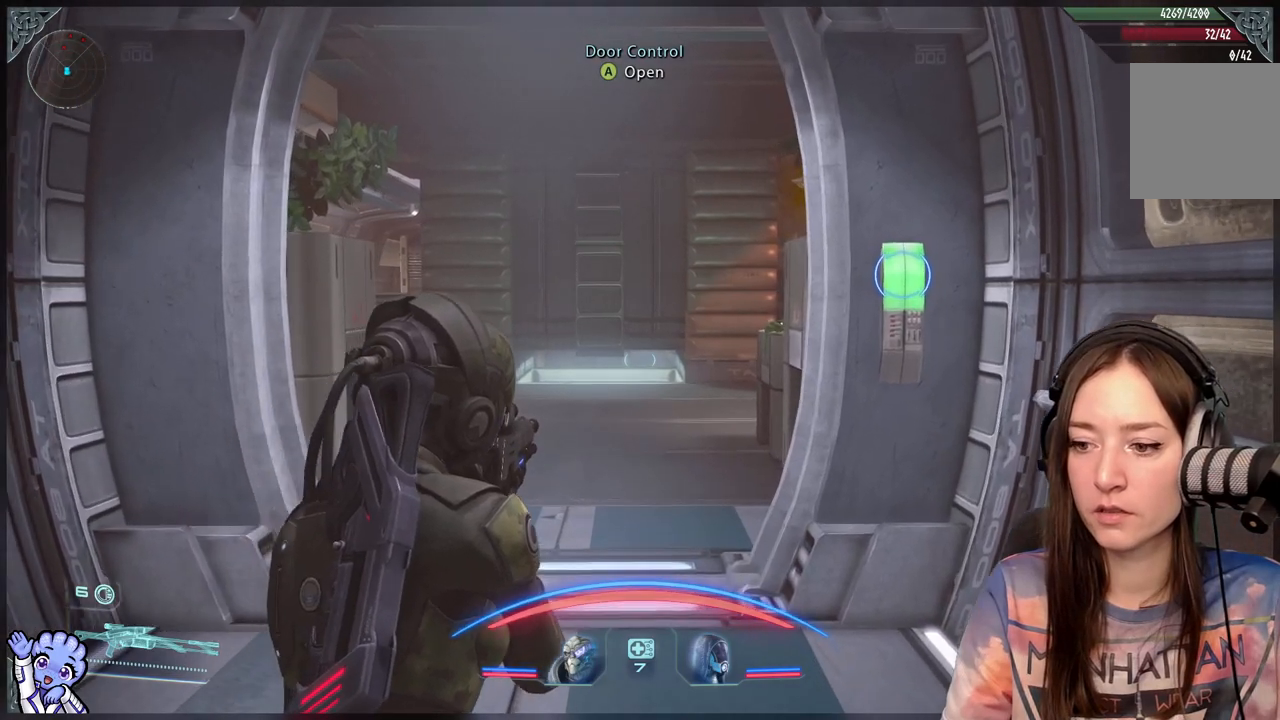
{"buttons": [], "left_stick": "up-left", "right_stick": "center", "events": []}
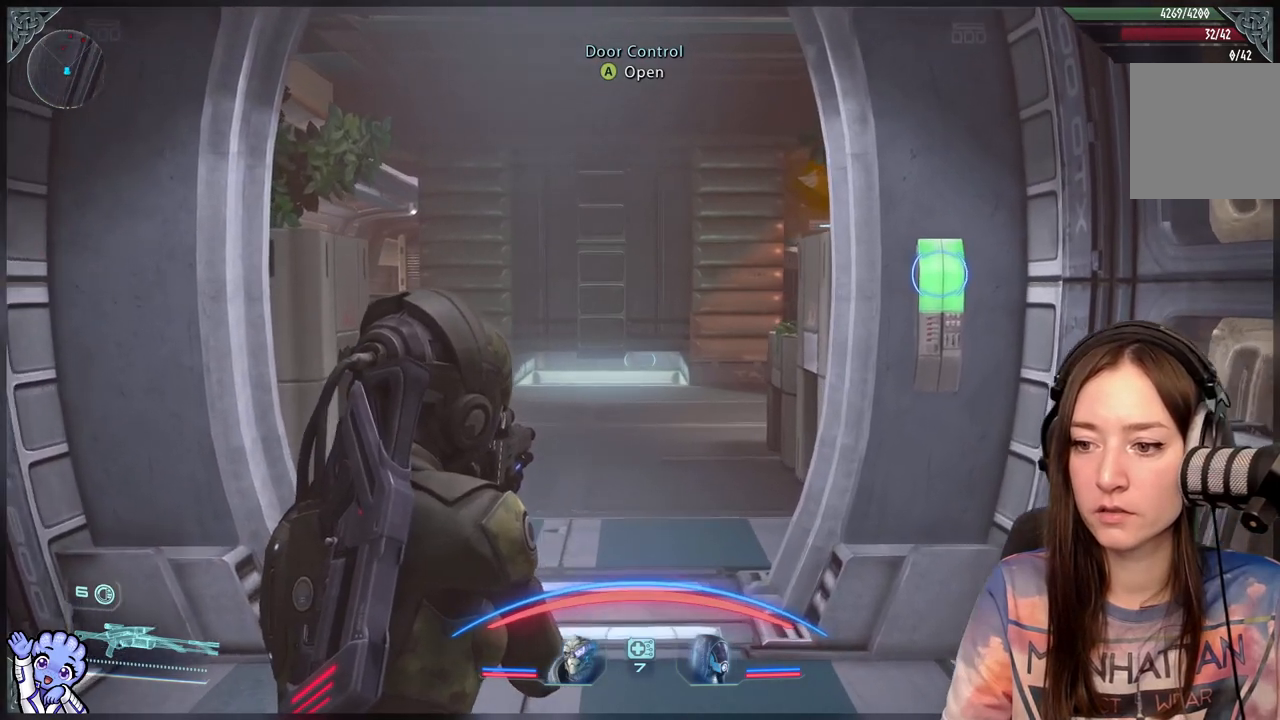
{"buttons": [], "left_stick": "up-left", "right_stick": "left", "events": [[400, "right_stick", "left"]]}
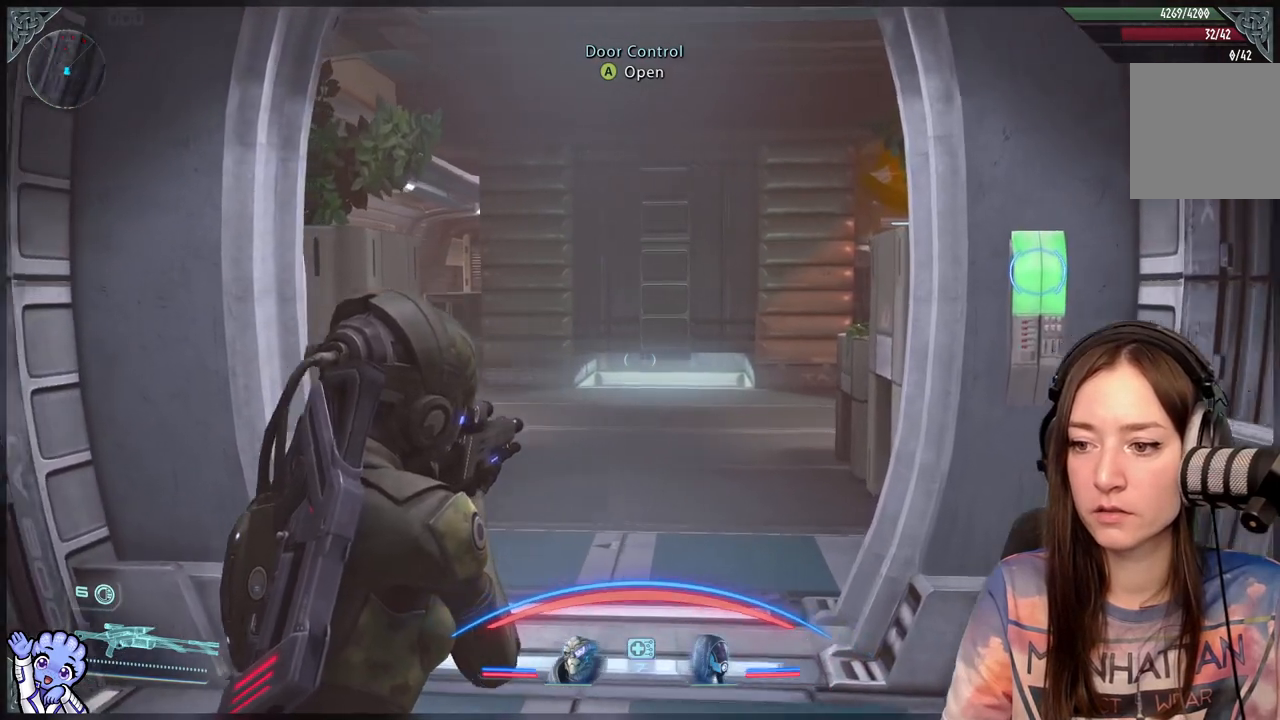
{"buttons": [], "left_stick": "up-right", "right_stick": "left", "events": [[50, "left_stick", "up"], [467, "left_stick", "up-right"]]}
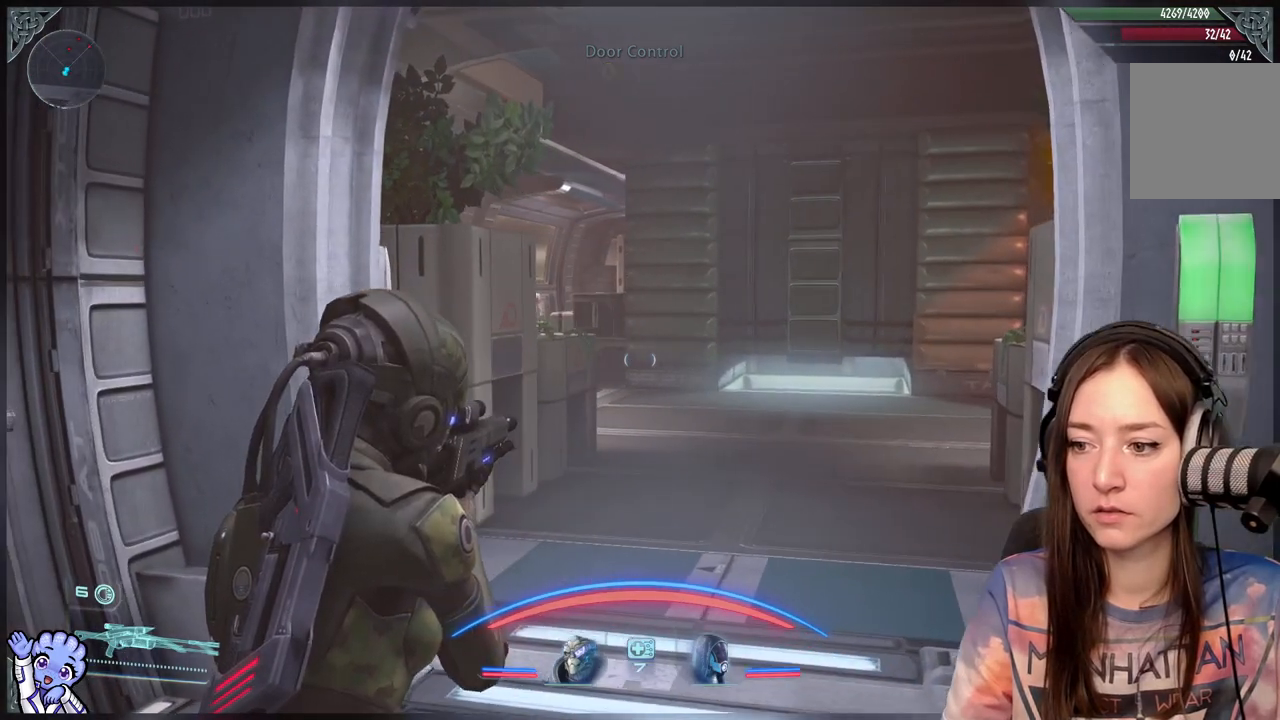
{"buttons": [], "left_stick": "up", "right_stick": "left", "events": [[333, "left_stick", "up"]]}